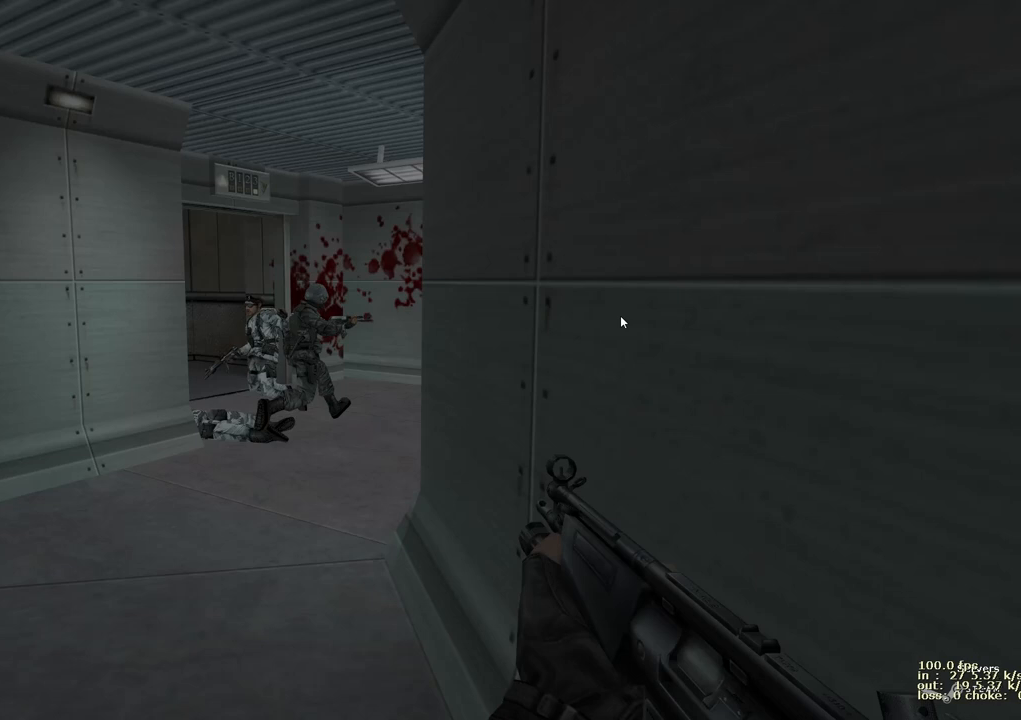
Gameplay with keyboard and mouse; each line is a JSON object with the keys held at the frame after it. "events" lists presses ("down") and releases ("up") of "1", "2", "3", "4", "5", "a", "alt", "b", "c", "caps_lock", "ctrl", "d", "e", "f", "g", "q", "r", "s", "shift", "space", "t", "tab", "v", "w", "x" and "z" between this image and that frame as [ms after this image, input, new state], when the widget could be followed in between. No other keys are recorded. Mouse buttons are not recorded. Not read: mouse_move.
{"keys": [], "events": [[250, "ctrl", "down"], [383, "ctrl", "up"]]}
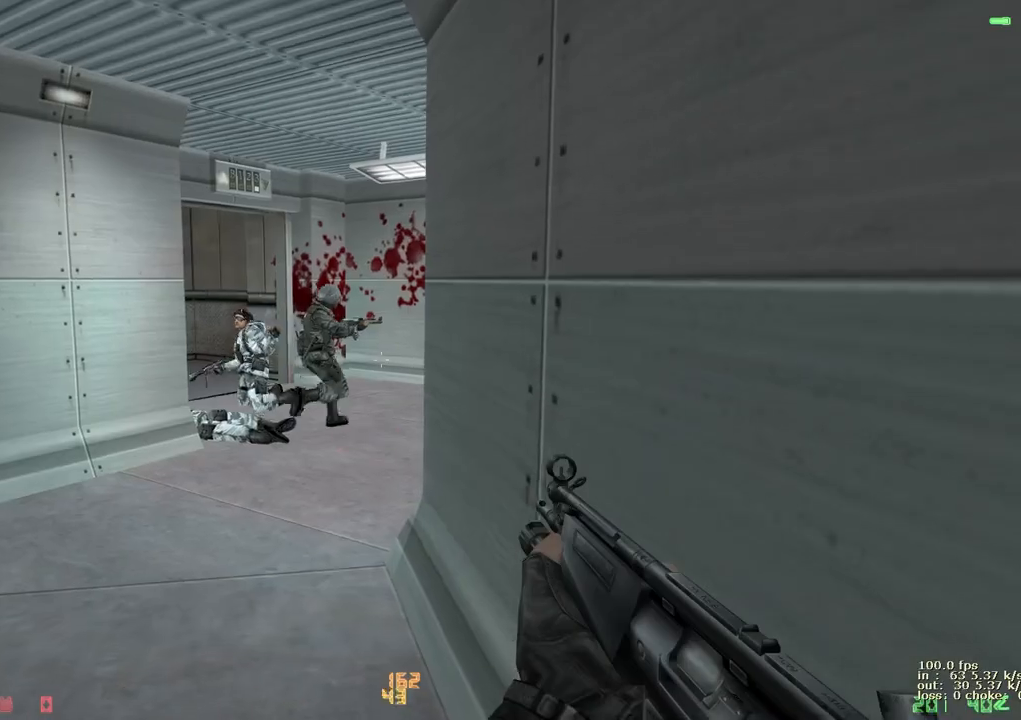
{"keys": [], "events": [[117, "b", "down"], [267, "b", "up"]]}
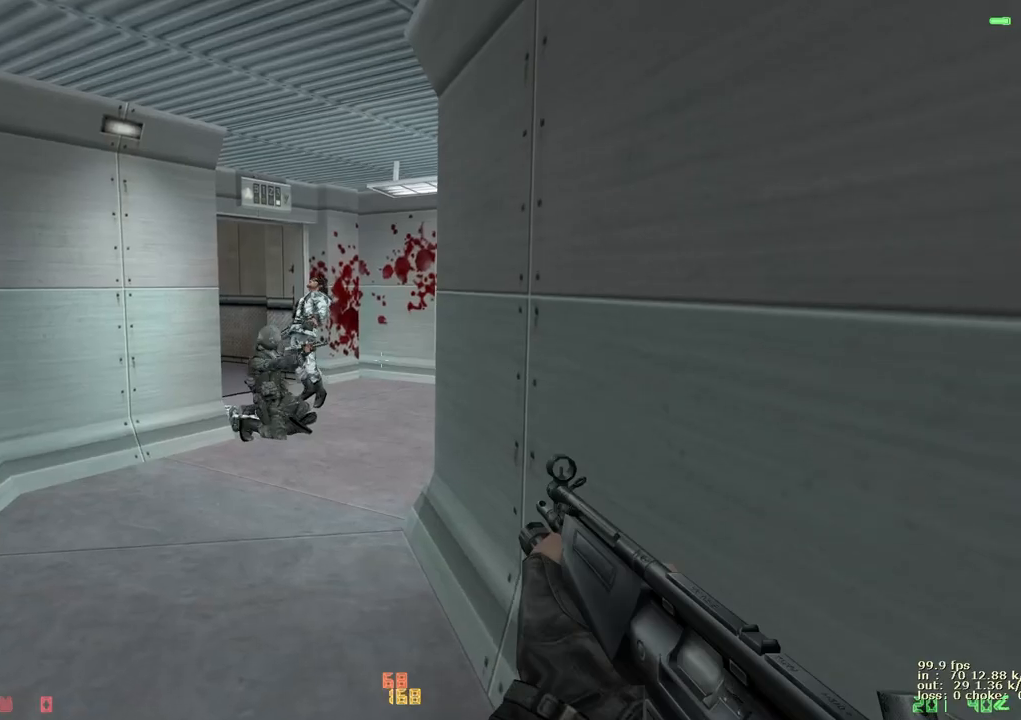
{"keys": [], "events": [[133, "b", "down"], [233, "b", "up"]]}
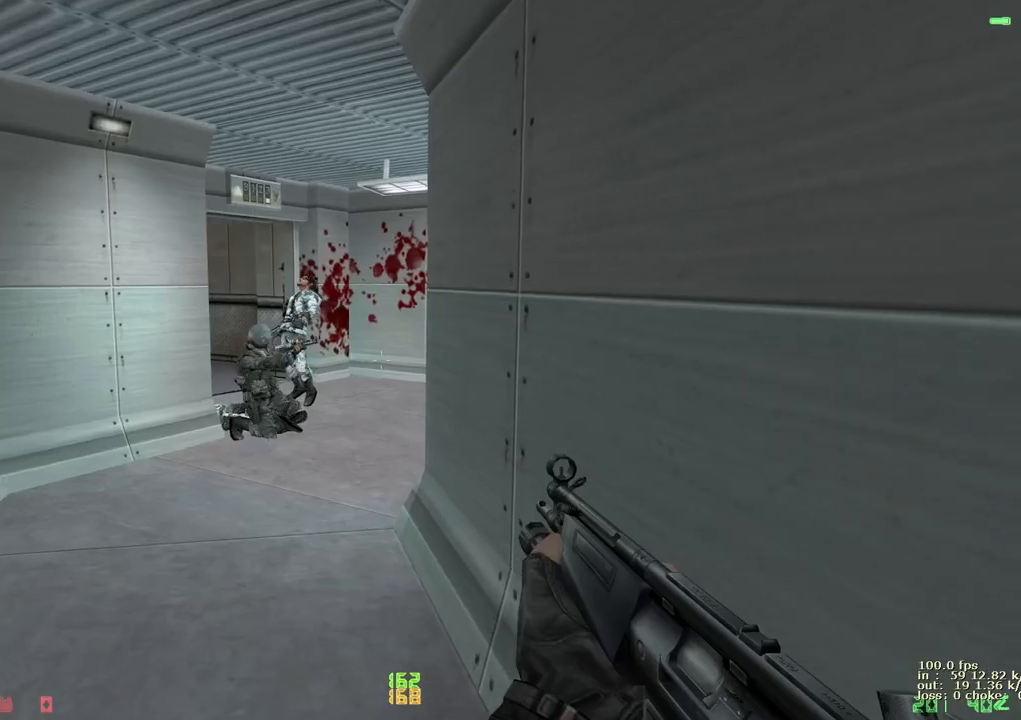
{"keys": ["w"], "events": [[67, "w", "down"], [167, "a", "down"], [217, "r", "down"], [283, "r", "up"], [333, "a", "up"], [333, "r", "down"], [483, "r", "up"]]}
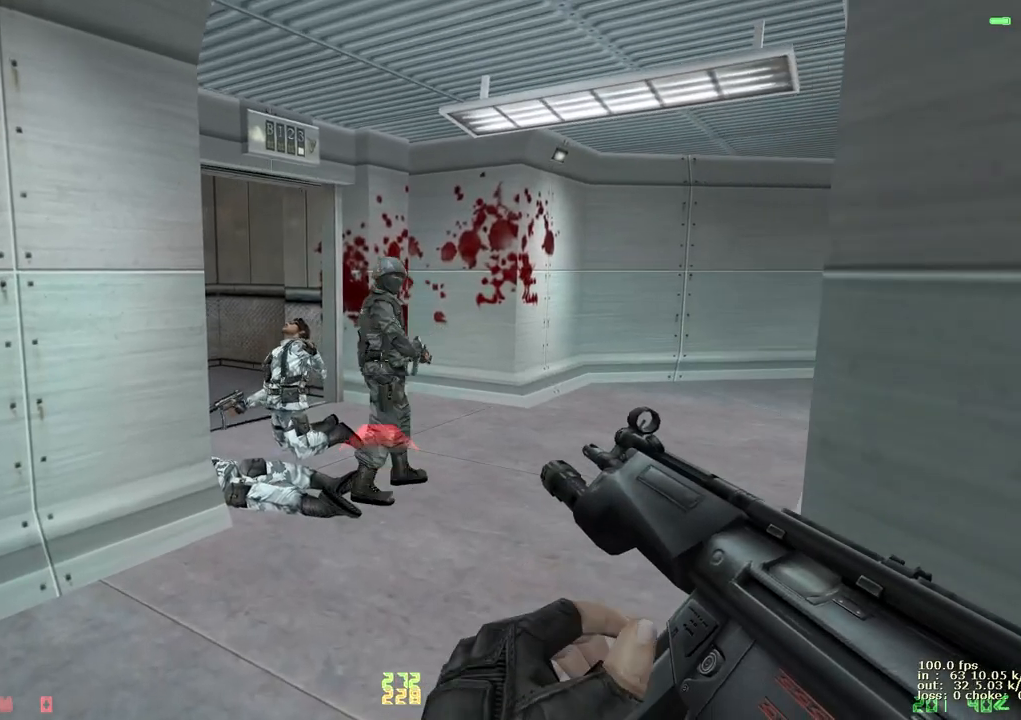
{"keys": ["b"], "events": [[317, "w", "up"], [450, "b", "down"]]}
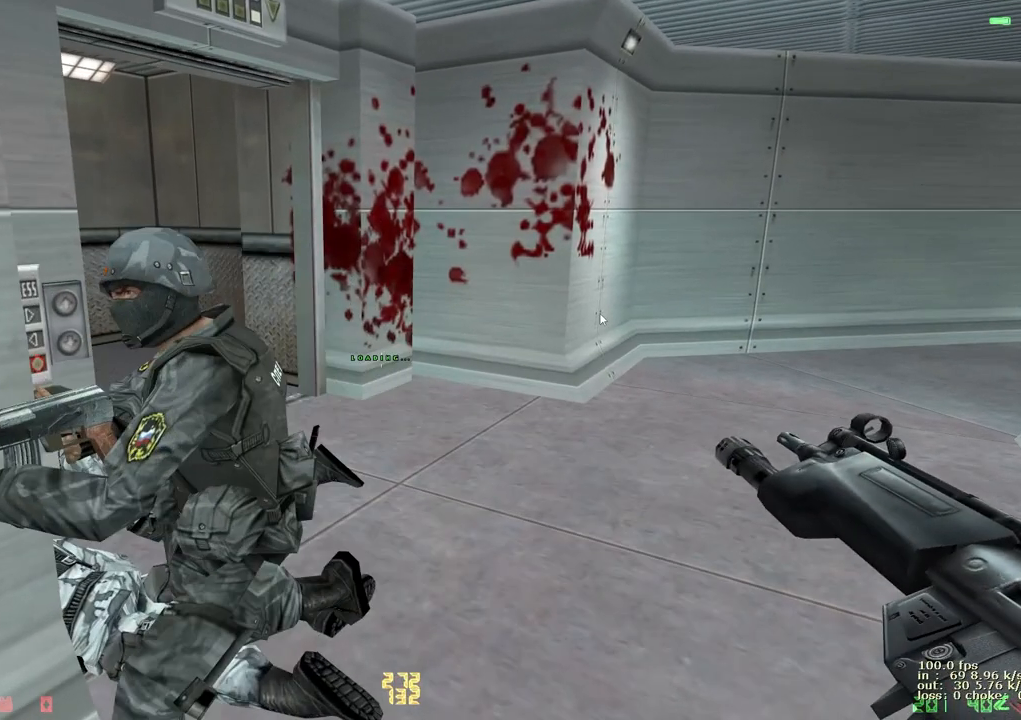
{"keys": [], "events": [[83, "b", "up"], [383, "r", "down"], [467, "r", "up"]]}
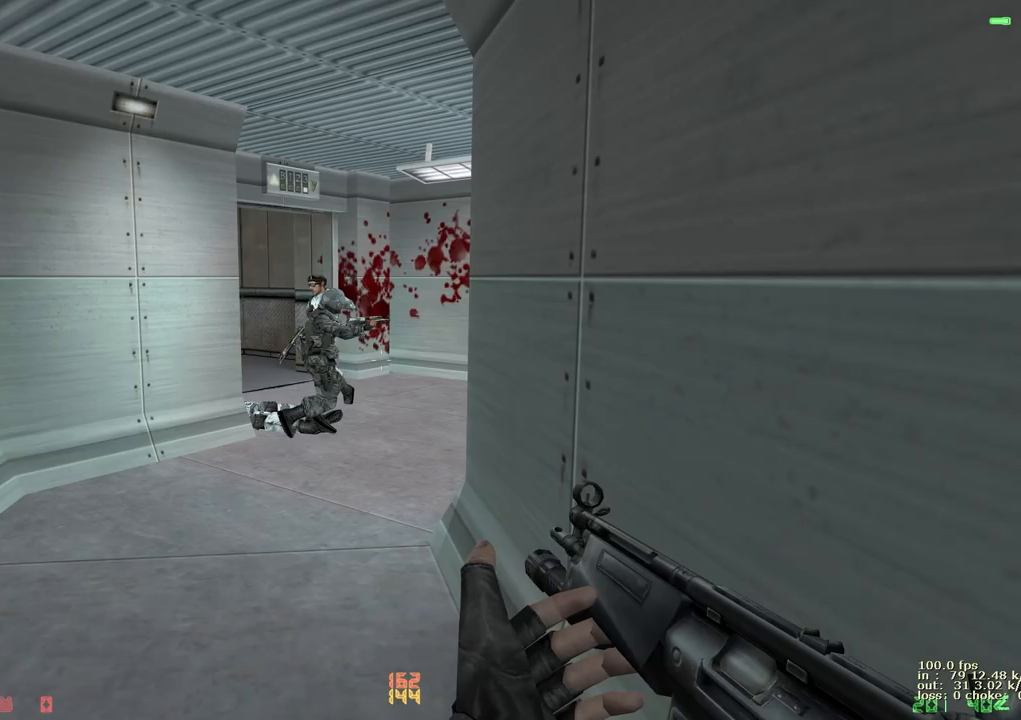
{"keys": ["w"], "events": [[17, "w", "down"], [50, "r", "down"], [100, "r", "up"], [200, "4", "down"], [250, "4", "up"], [350, "4", "down"], [383, "4", "up"]]}
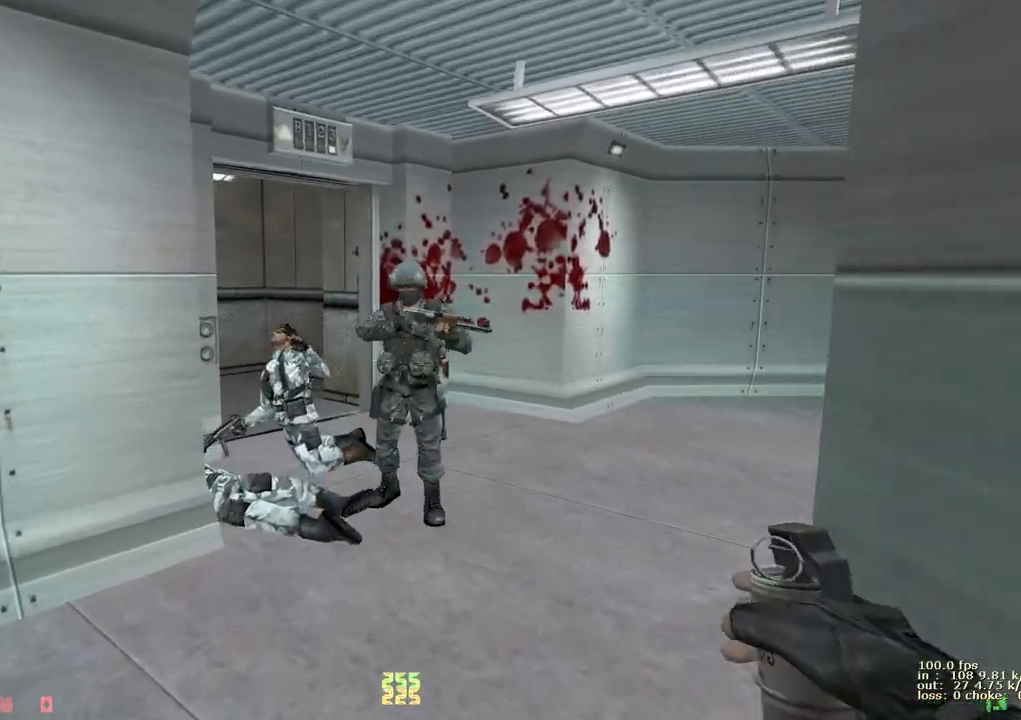
{"keys": ["w"], "events": [[83, "d", "down"], [450, "d", "up"]]}
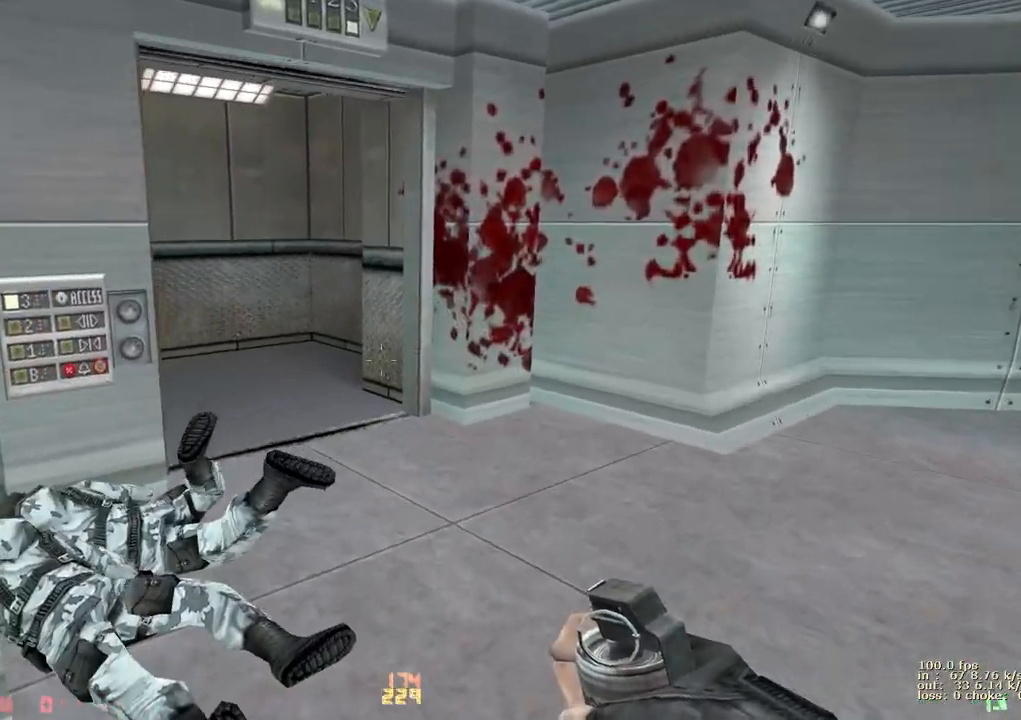
{"keys": ["d", "shift", "w"], "events": [[150, "v", "down"], [233, "d", "down"], [283, "v", "up"], [417, "shift", "down"]]}
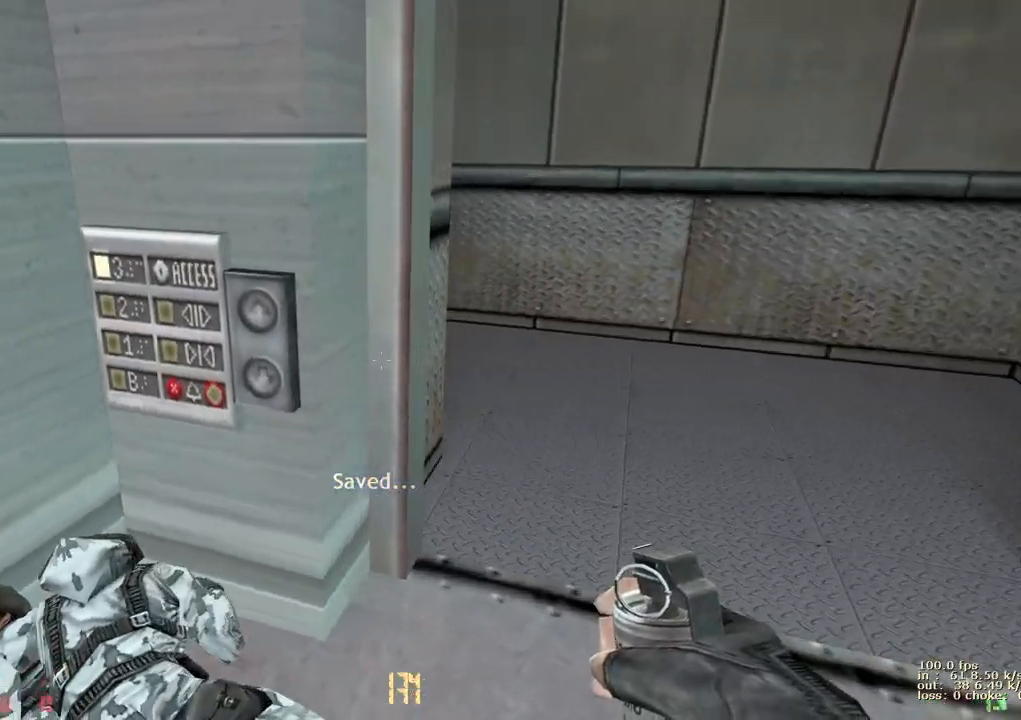
{"keys": ["shift"], "events": [[17, "d", "up"], [17, "w", "up"], [300, "d", "down"], [433, "d", "up"]]}
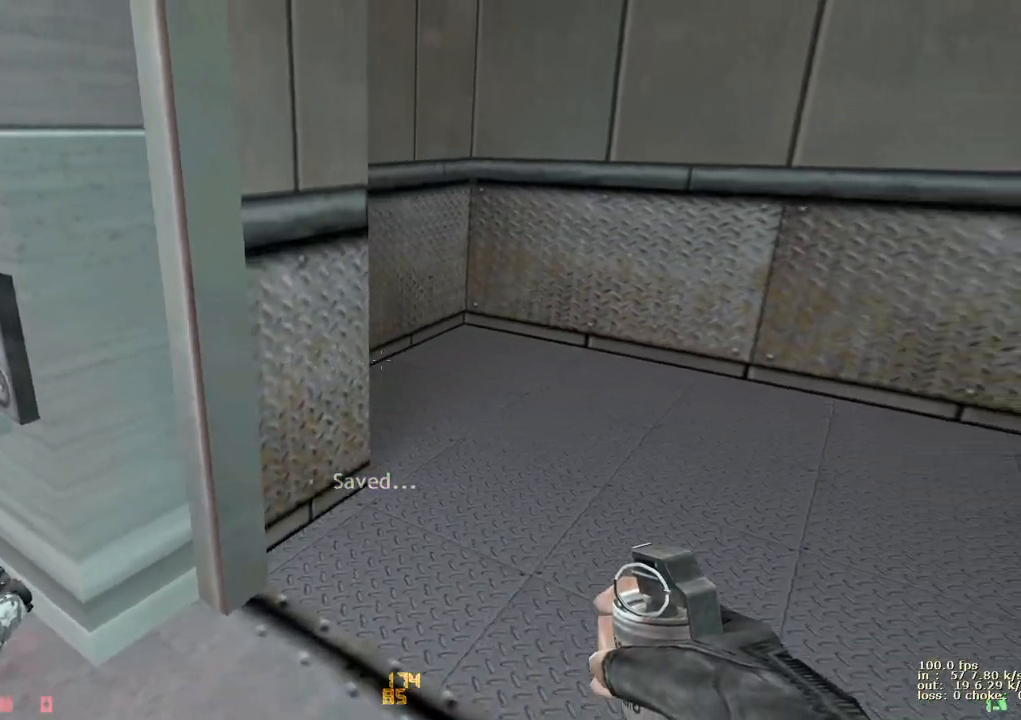
{"keys": ["shift", "w"], "events": [[83, "shift", "up"], [500, "shift", "down"], [500, "w", "down"]]}
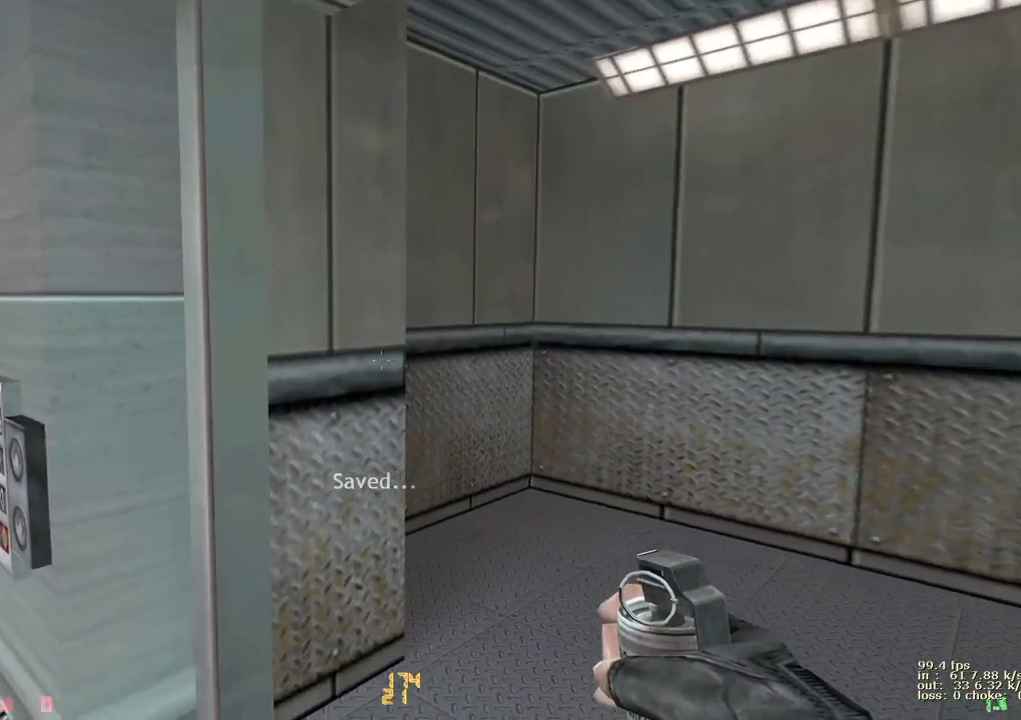
{"keys": [], "events": [[83, "d", "down"], [183, "shift", "up"], [267, "w", "up"], [317, "d", "up"]]}
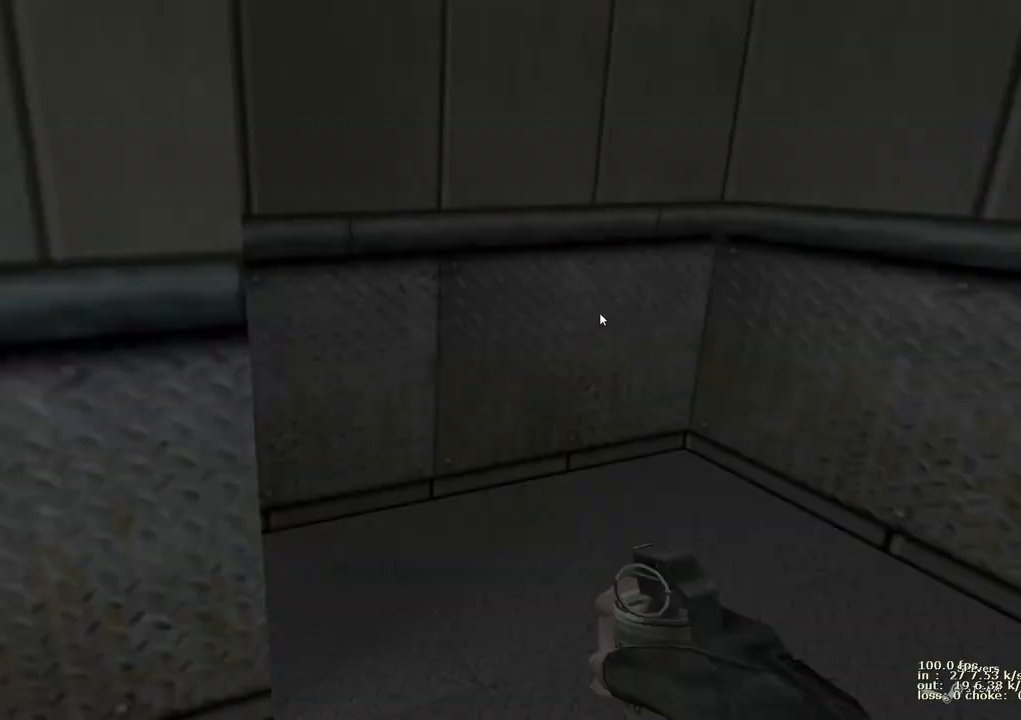
{"keys": ["b"], "events": [[400, "b", "down"]]}
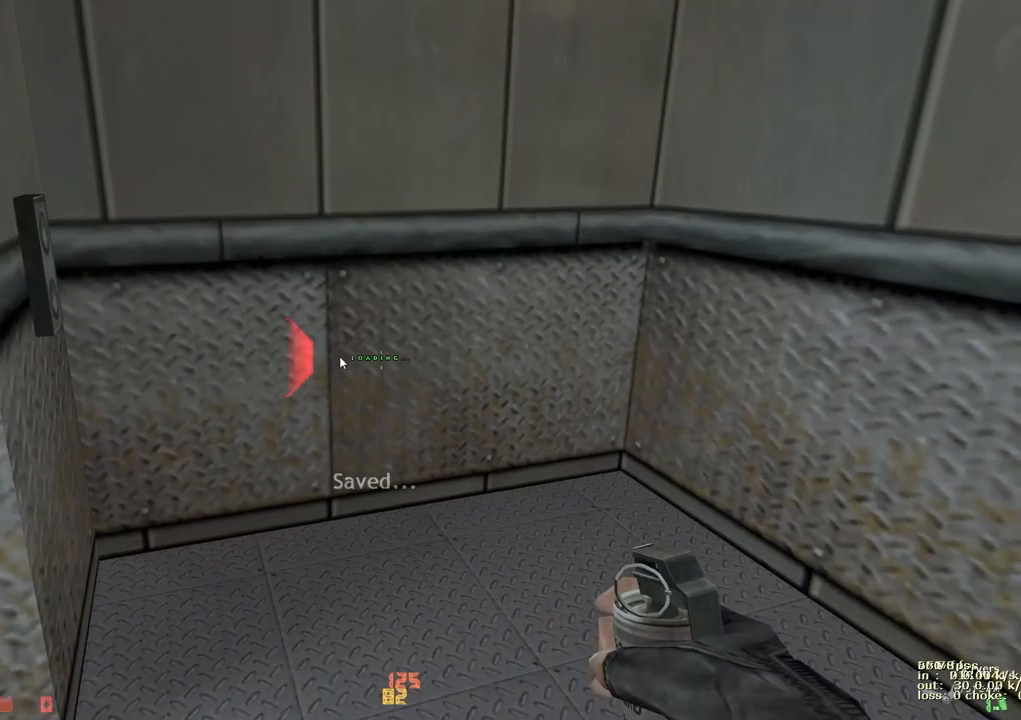
{"keys": ["d", "w"], "events": [[33, "b", "up"], [367, "w", "down"], [417, "d", "down"]]}
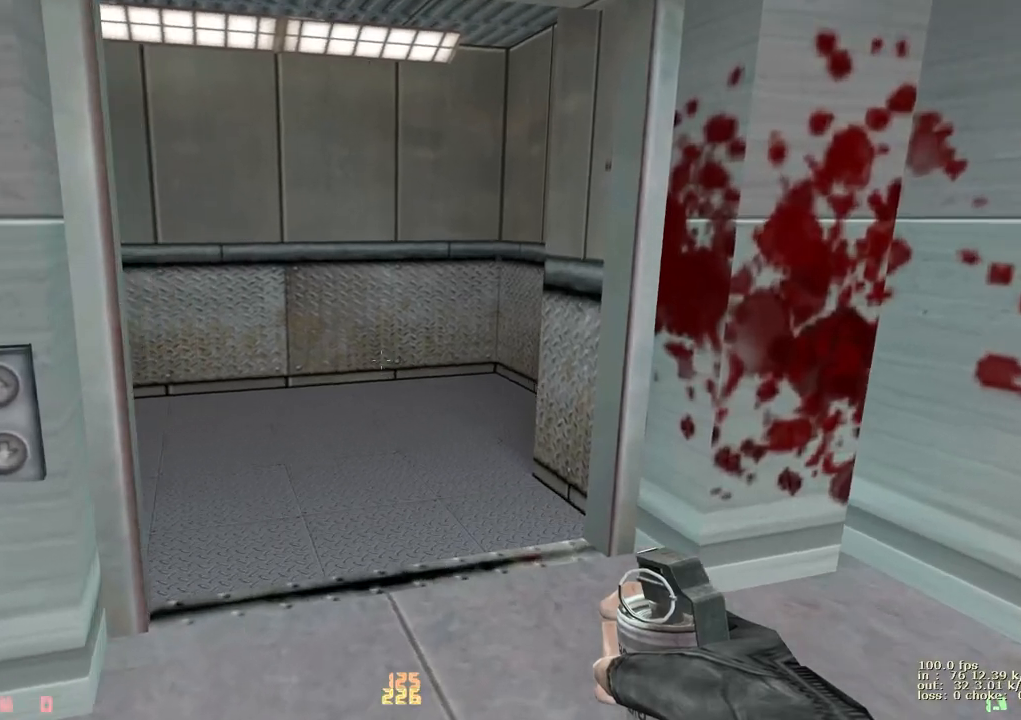
{"keys": ["a"], "events": [[183, "d", "up"], [417, "a", "down"], [467, "w", "up"]]}
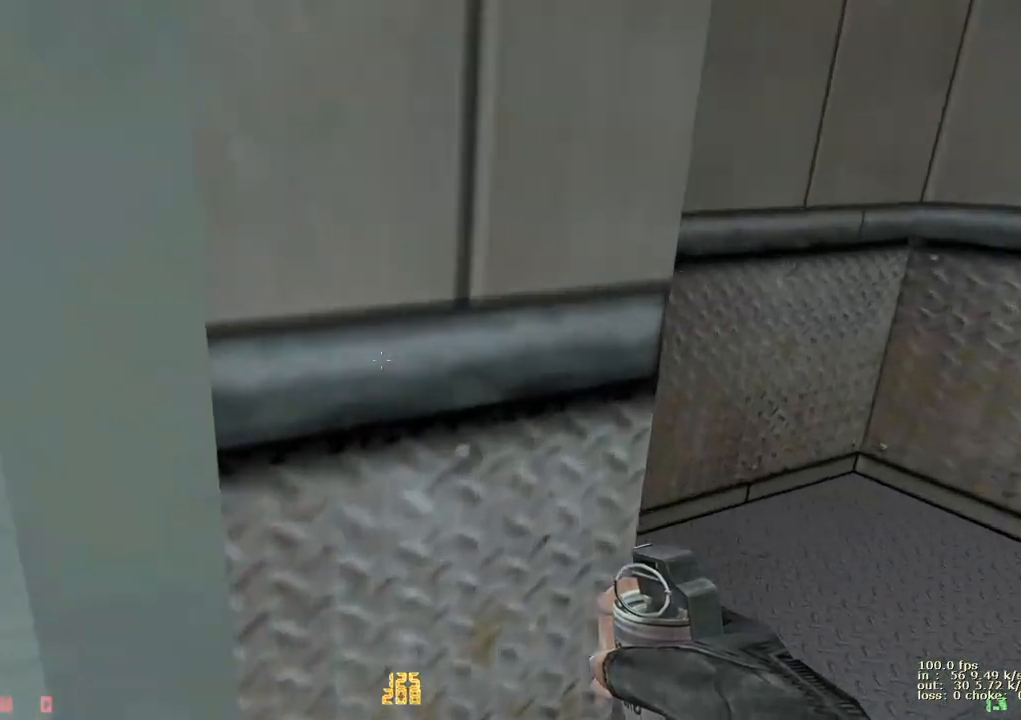
{"keys": ["w"], "events": [[67, "e", "down"], [117, "a", "up"], [117, "s", "down"], [167, "a", "down"], [167, "e", "up"], [250, "s", "up"], [283, "a", "up"], [433, "w", "down"]]}
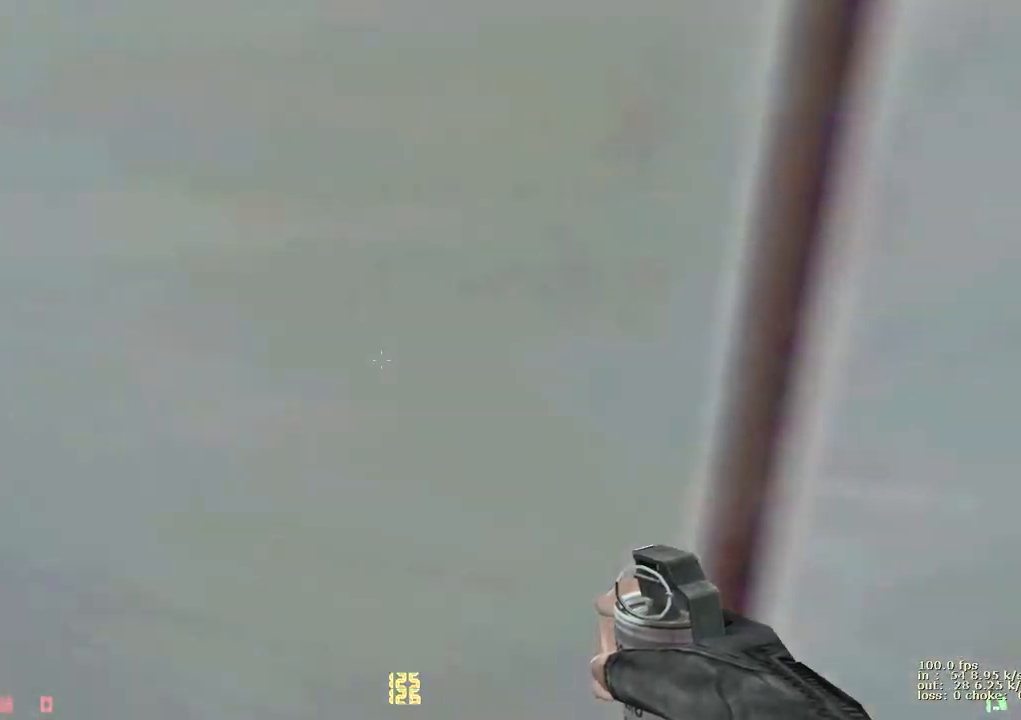
{"keys": ["a"], "events": [[133, "a", "down"], [417, "w", "up"]]}
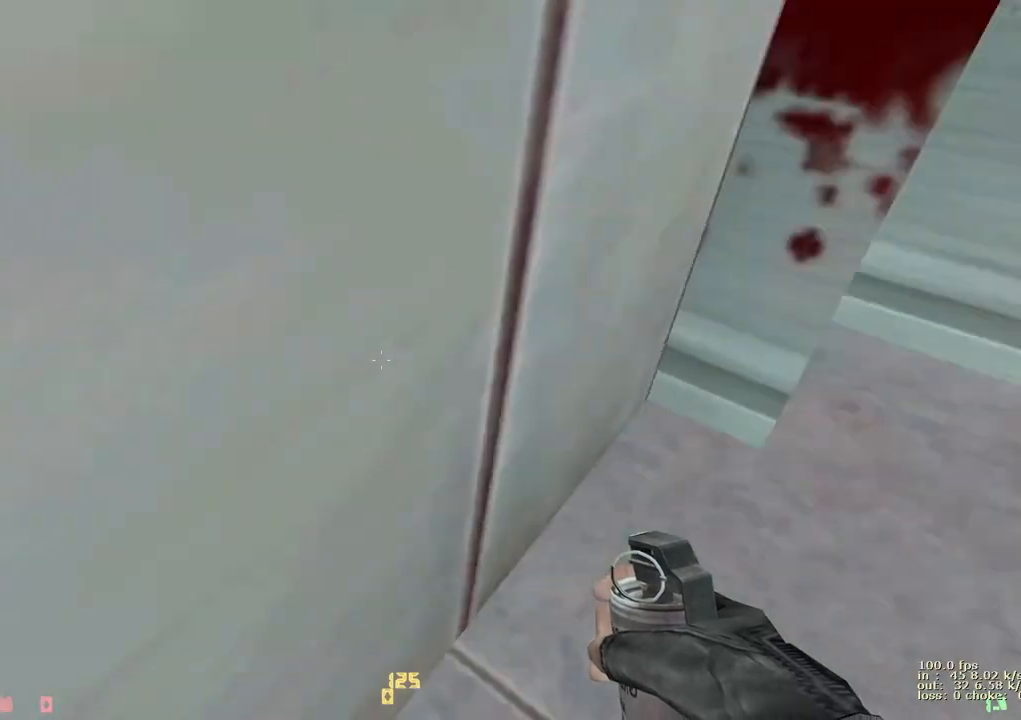
{"keys": ["a", "s"], "events": [[17, "s", "down"]]}
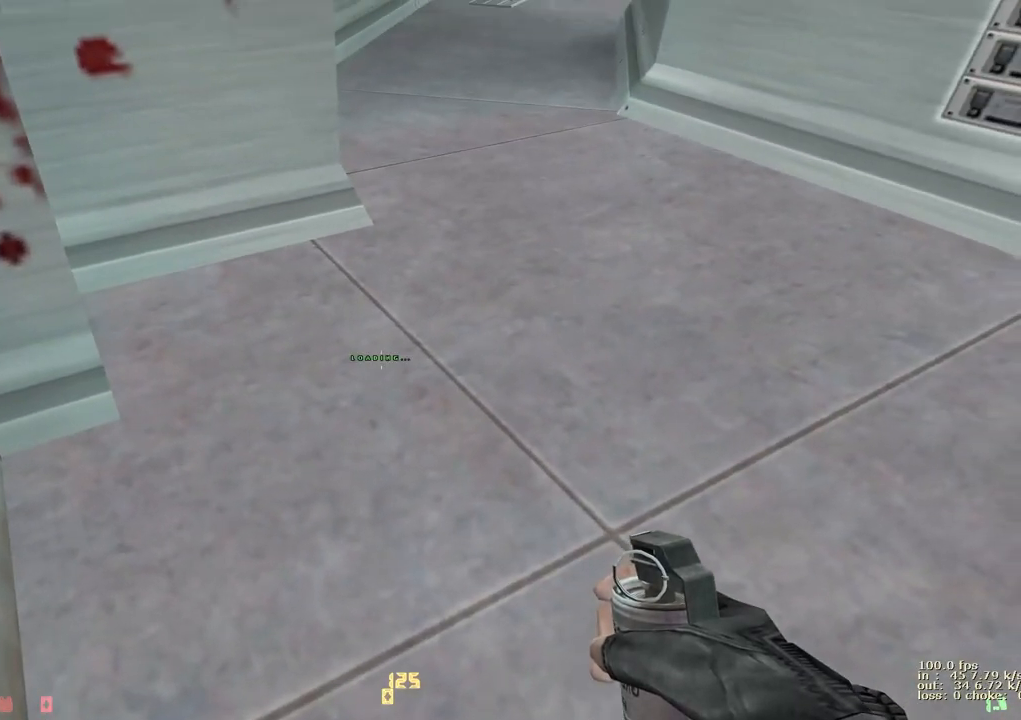
{"keys": [], "events": [[217, "a", "up"], [217, "s", "up"]]}
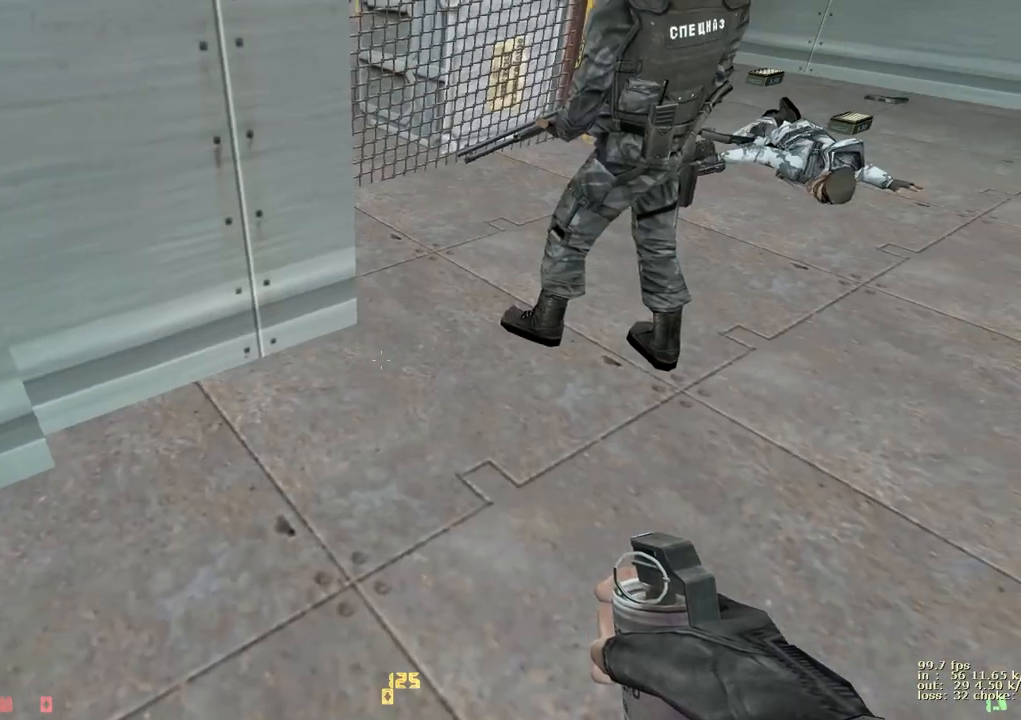
{"keys": [], "events": []}
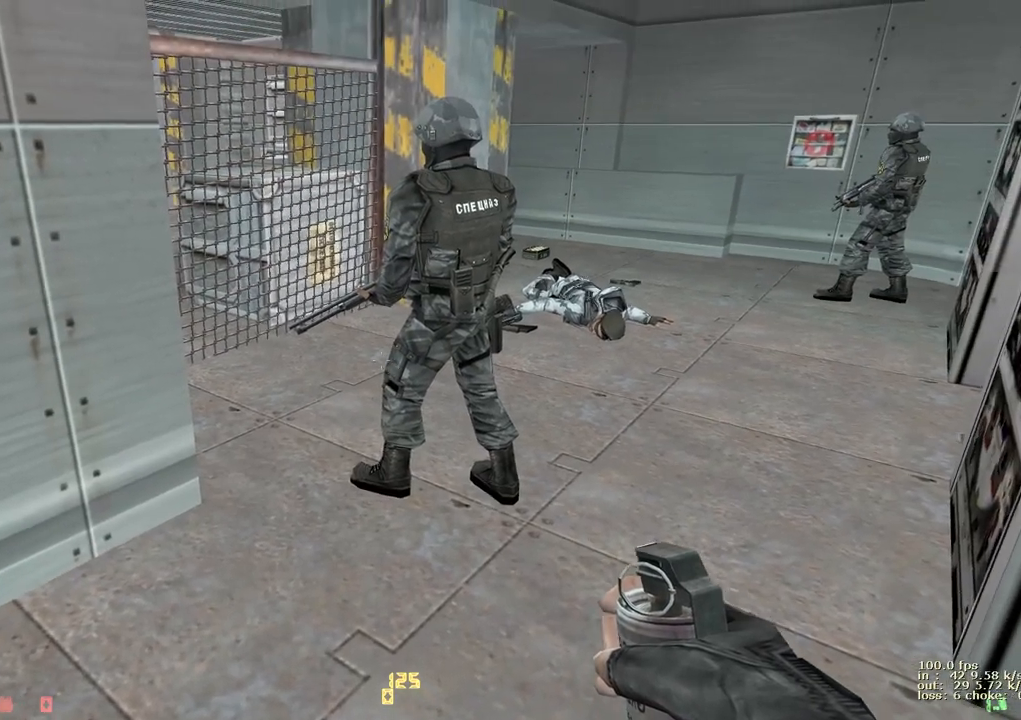
{"keys": [], "events": [[117, "b", "down"], [250, "b", "up"]]}
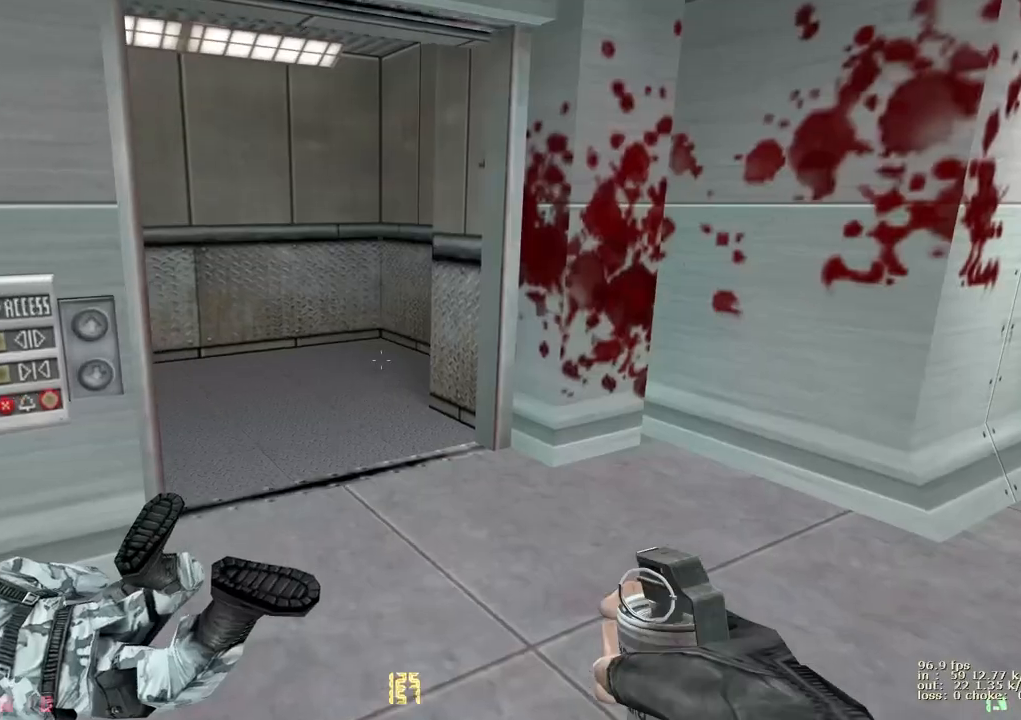
{"keys": [], "events": [[117, "b", "down"], [217, "b", "up"]]}
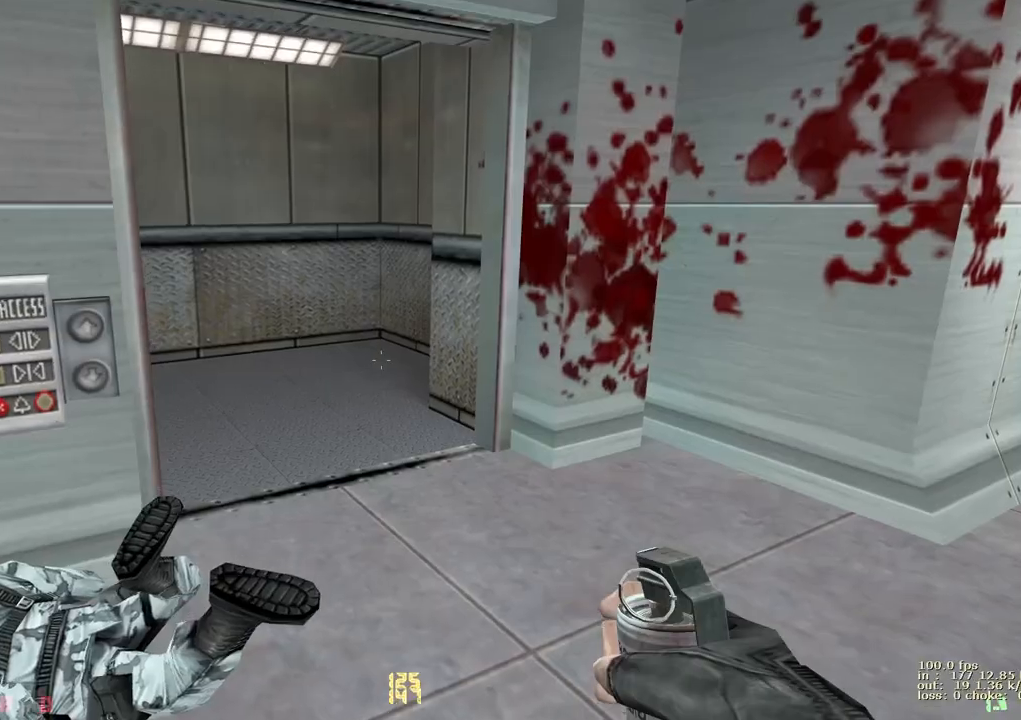
{"keys": [], "events": [[100, "w", "down"], [183, "d", "down"], [417, "w", "up"], [467, "d", "up"]]}
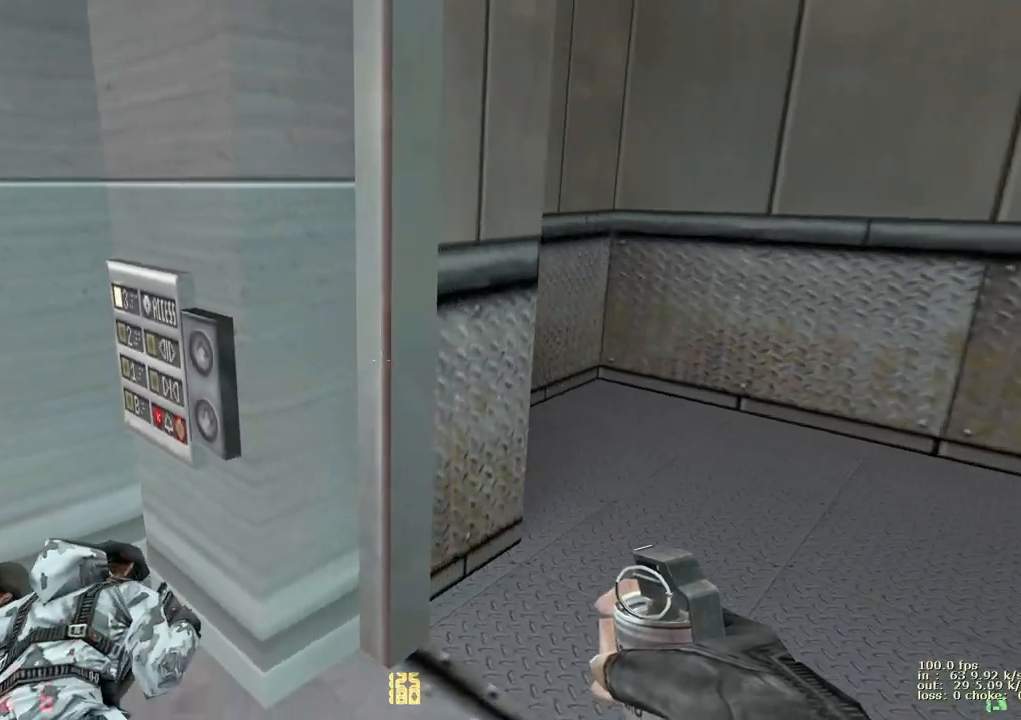
{"keys": ["w"], "events": [[150, "a", "down"], [200, "a", "up"], [433, "w", "down"]]}
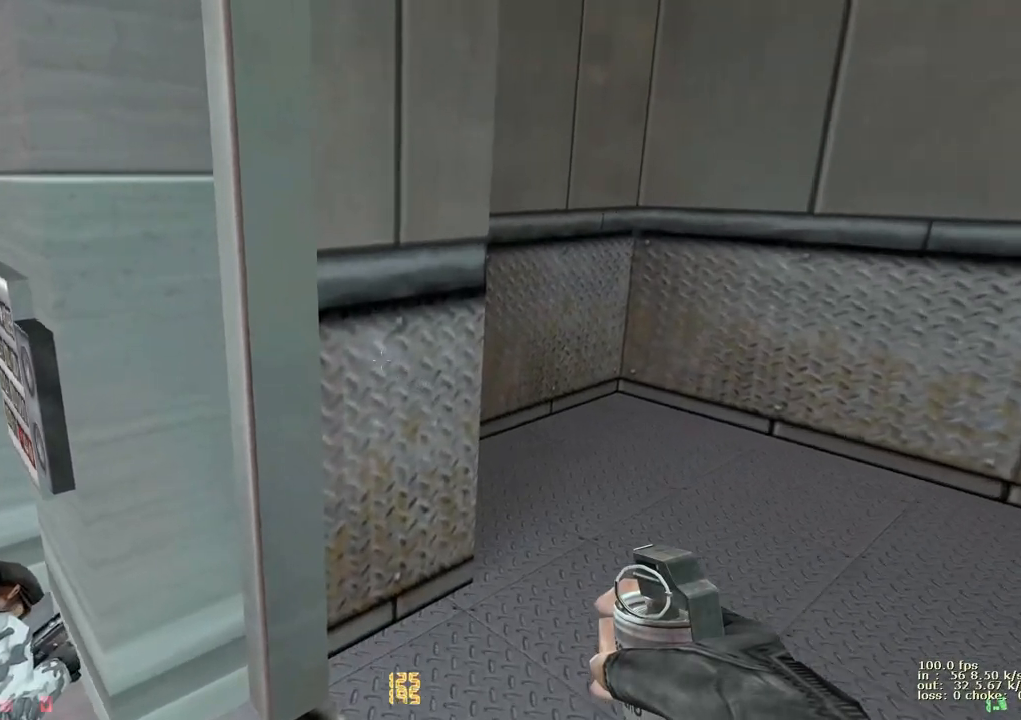
{"keys": ["a"], "events": [[167, "w", "up"], [267, "e", "down"], [317, "s", "down"], [350, "e", "up"], [400, "a", "down"], [450, "s", "up"]]}
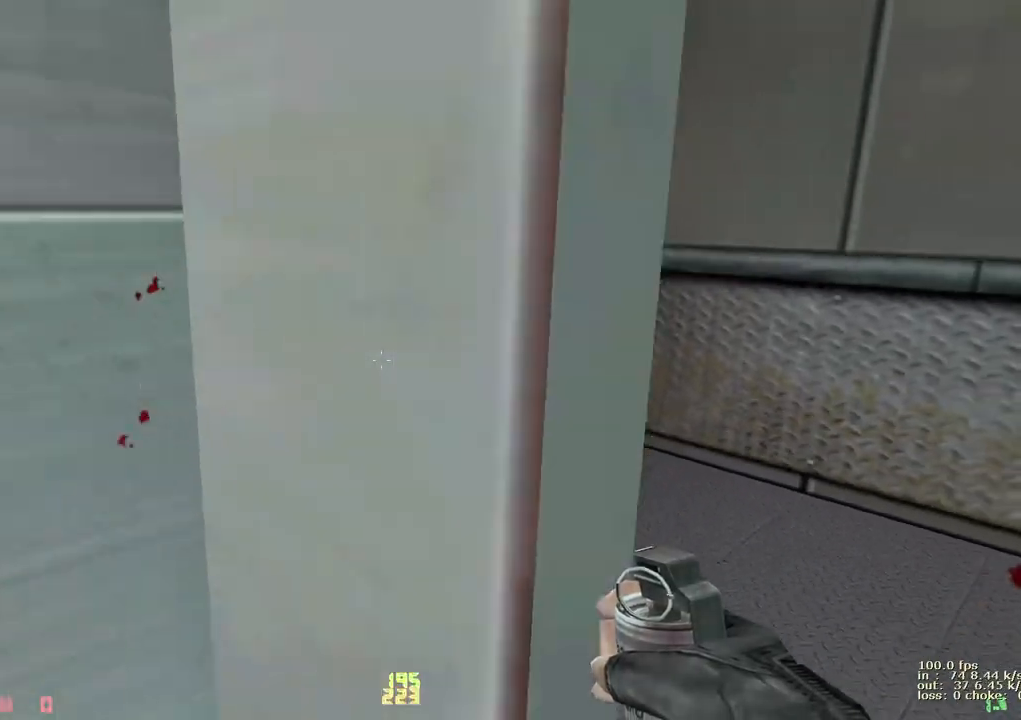
{"keys": ["w"], "events": [[50, "a", "up"], [83, "w", "down"]]}
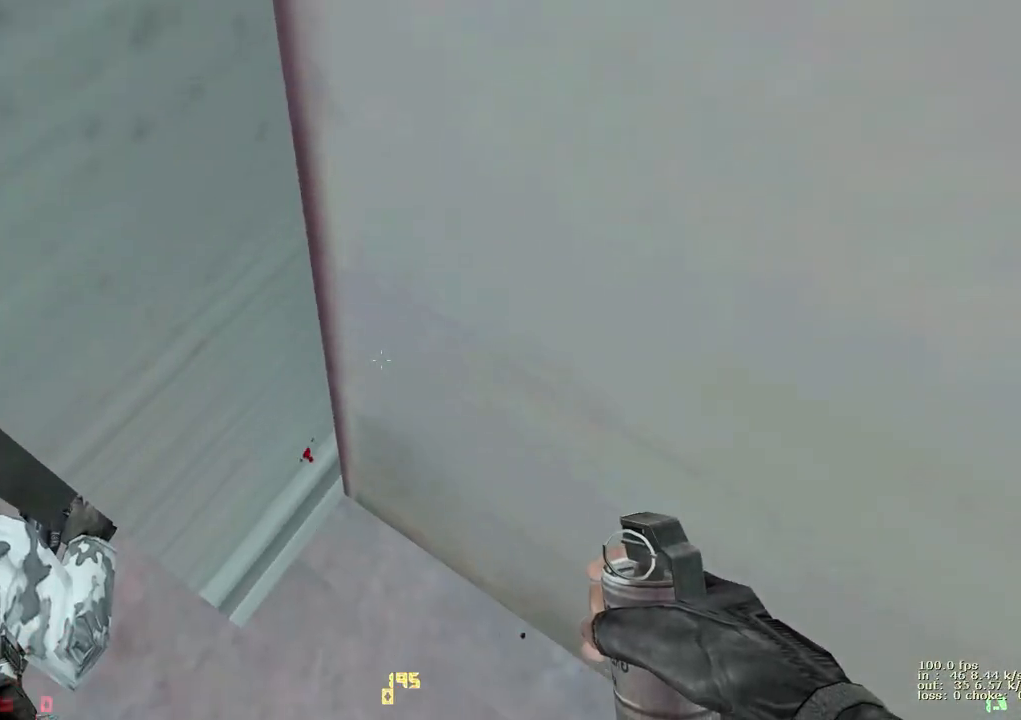
{"keys": [], "events": [[17, "w", "up"]]}
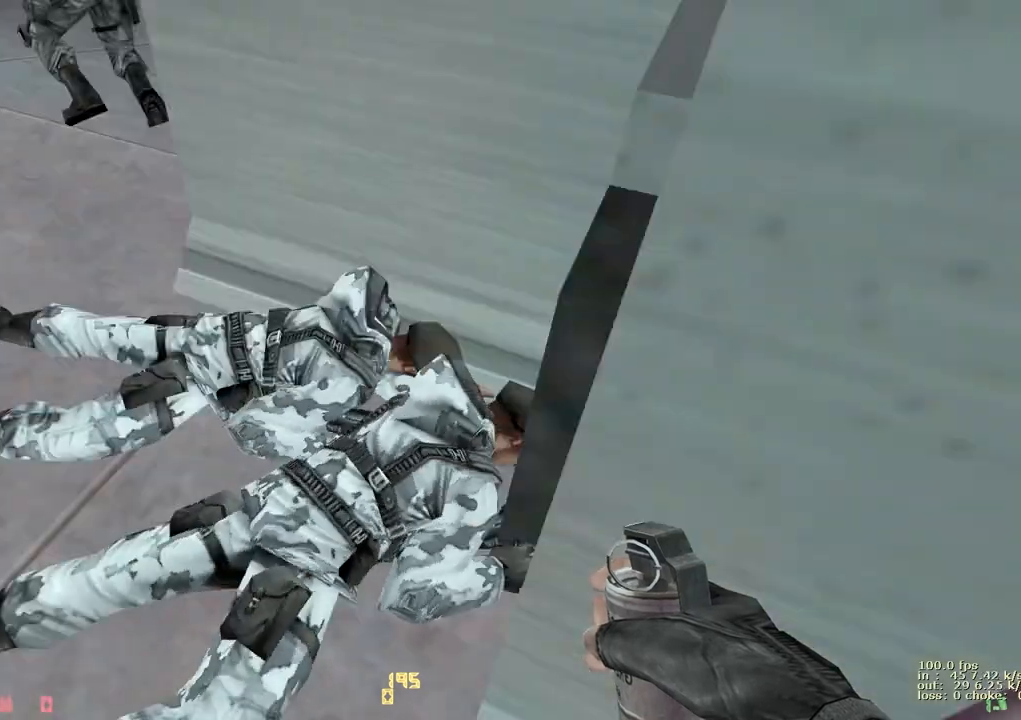
{"keys": [], "events": []}